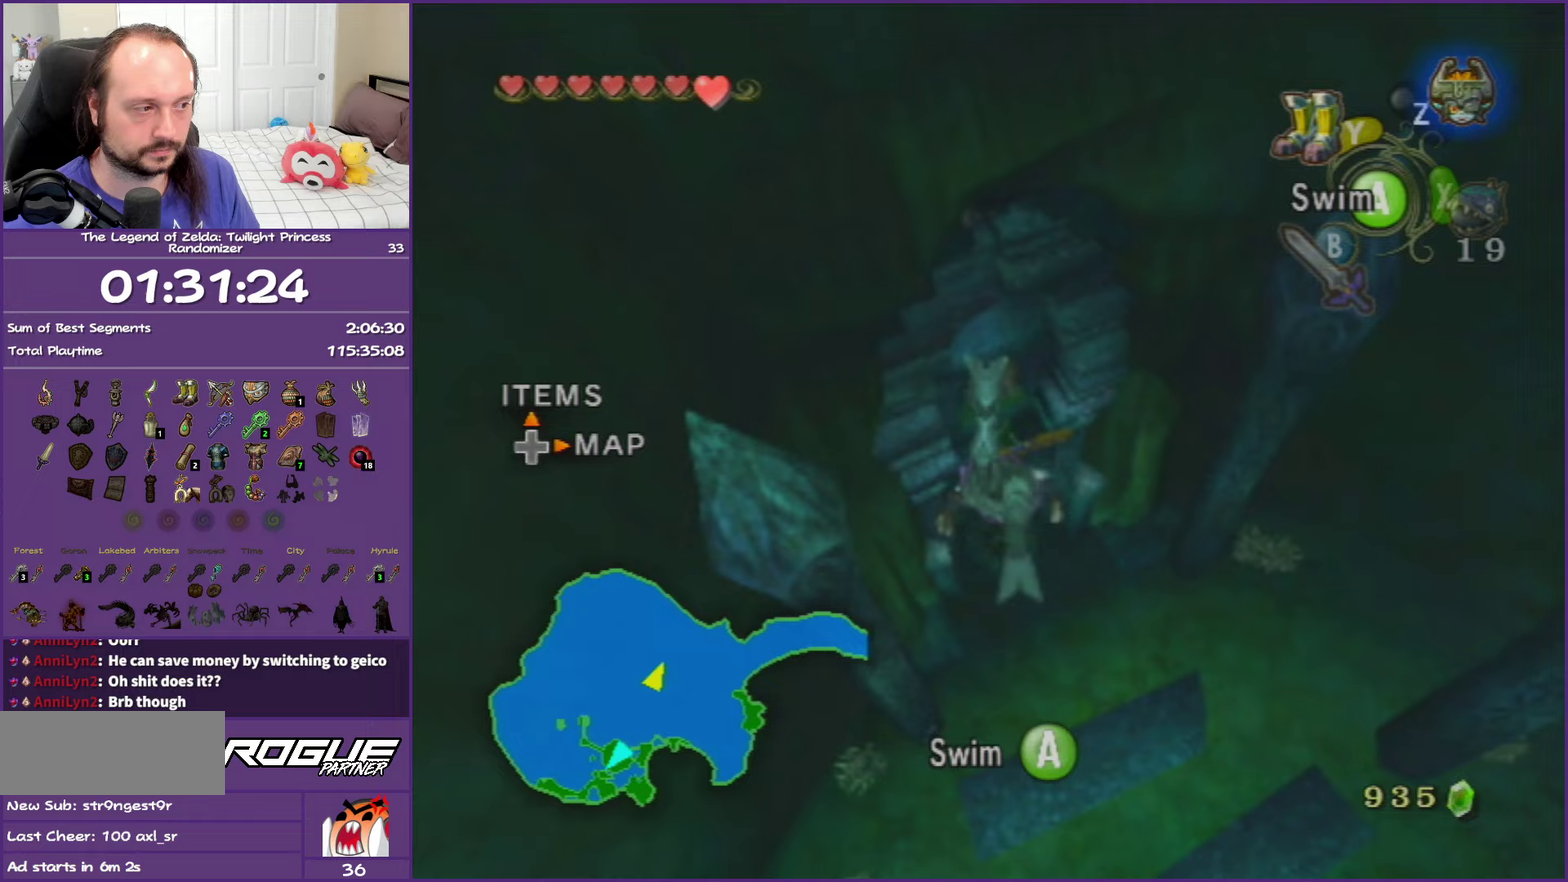
Gameplay with a controller (Nintendo layout); each line is a JSON object with the inputs held at the frame after it. "events" lists button and stick changes between this image and that frame as [ms after this image, input, new state], when the widget could be followed in between. This overlay highlights the sticks when they move; stick clicks (L3 R3) are not distinguishable. Not read: L3 R3.
{"buttons": ["A"], "left_stick": "center", "right_stick": "center", "events": [[50, "A", "down"], [67, "left_stick", "down-right"], [167, "A", "up"], [267, "A", "down"], [283, "left_stick", "center"], [367, "A", "up"], [483, "A", "down"]]}
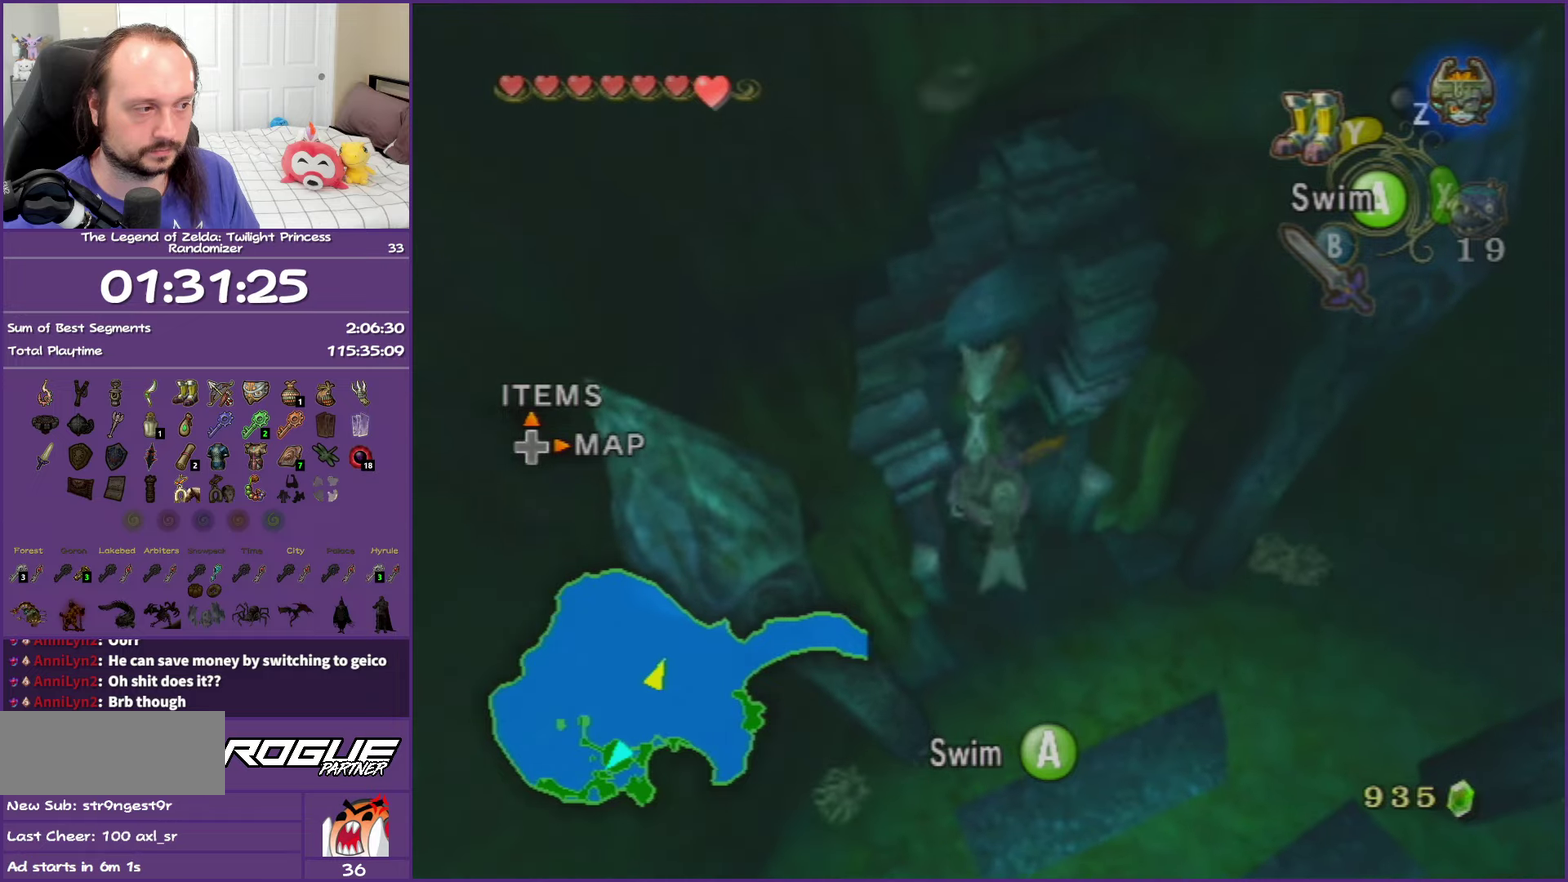
{"buttons": [], "left_stick": "center", "right_stick": "center"}
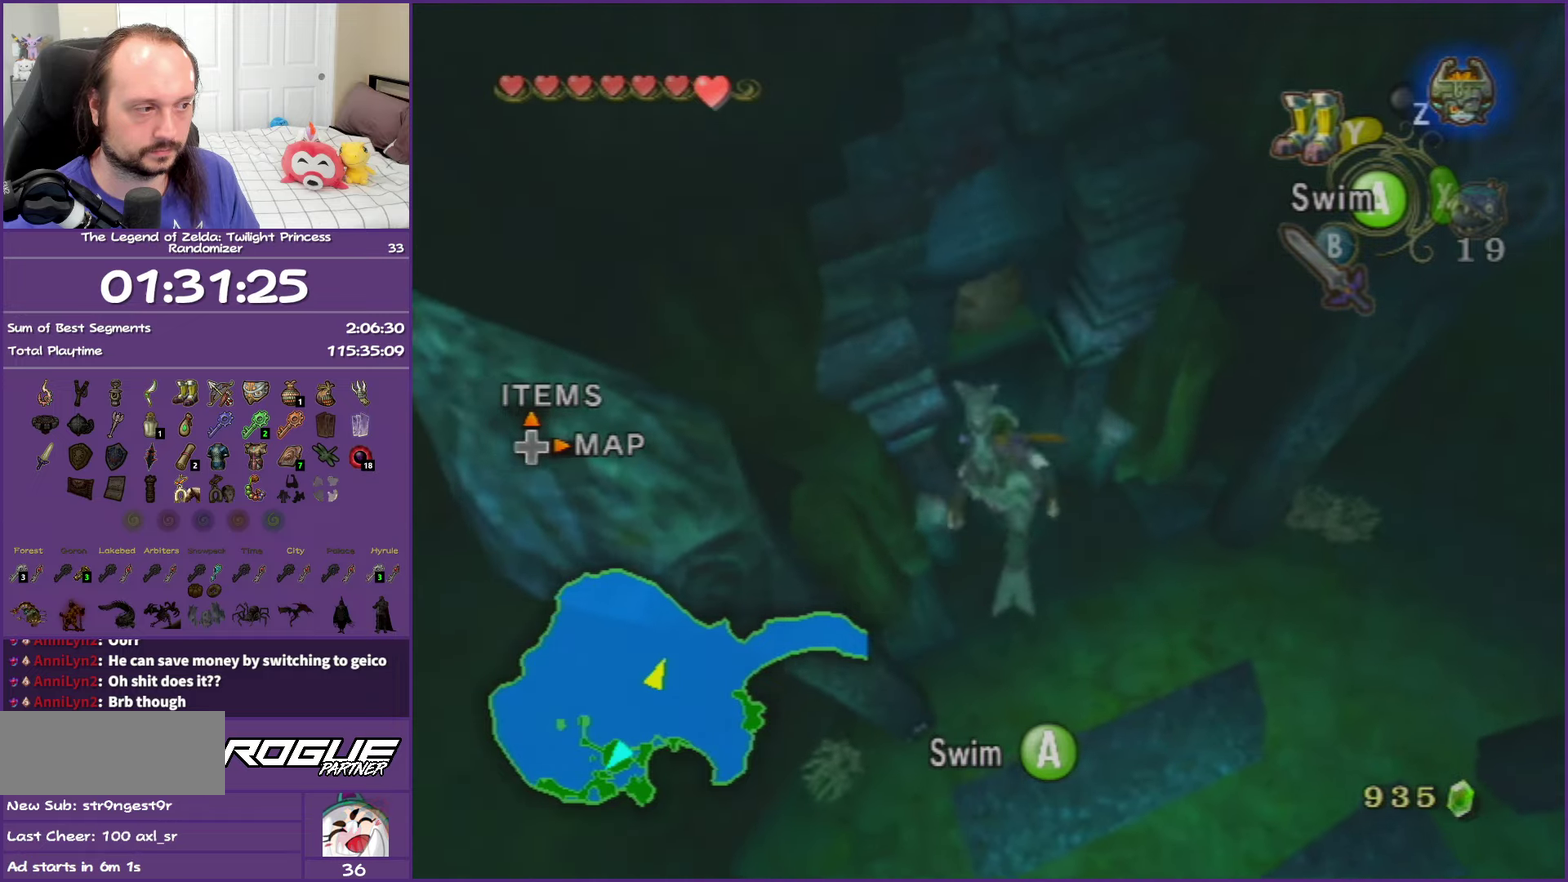
{"buttons": ["A"], "left_stick": "center", "right_stick": "center"}
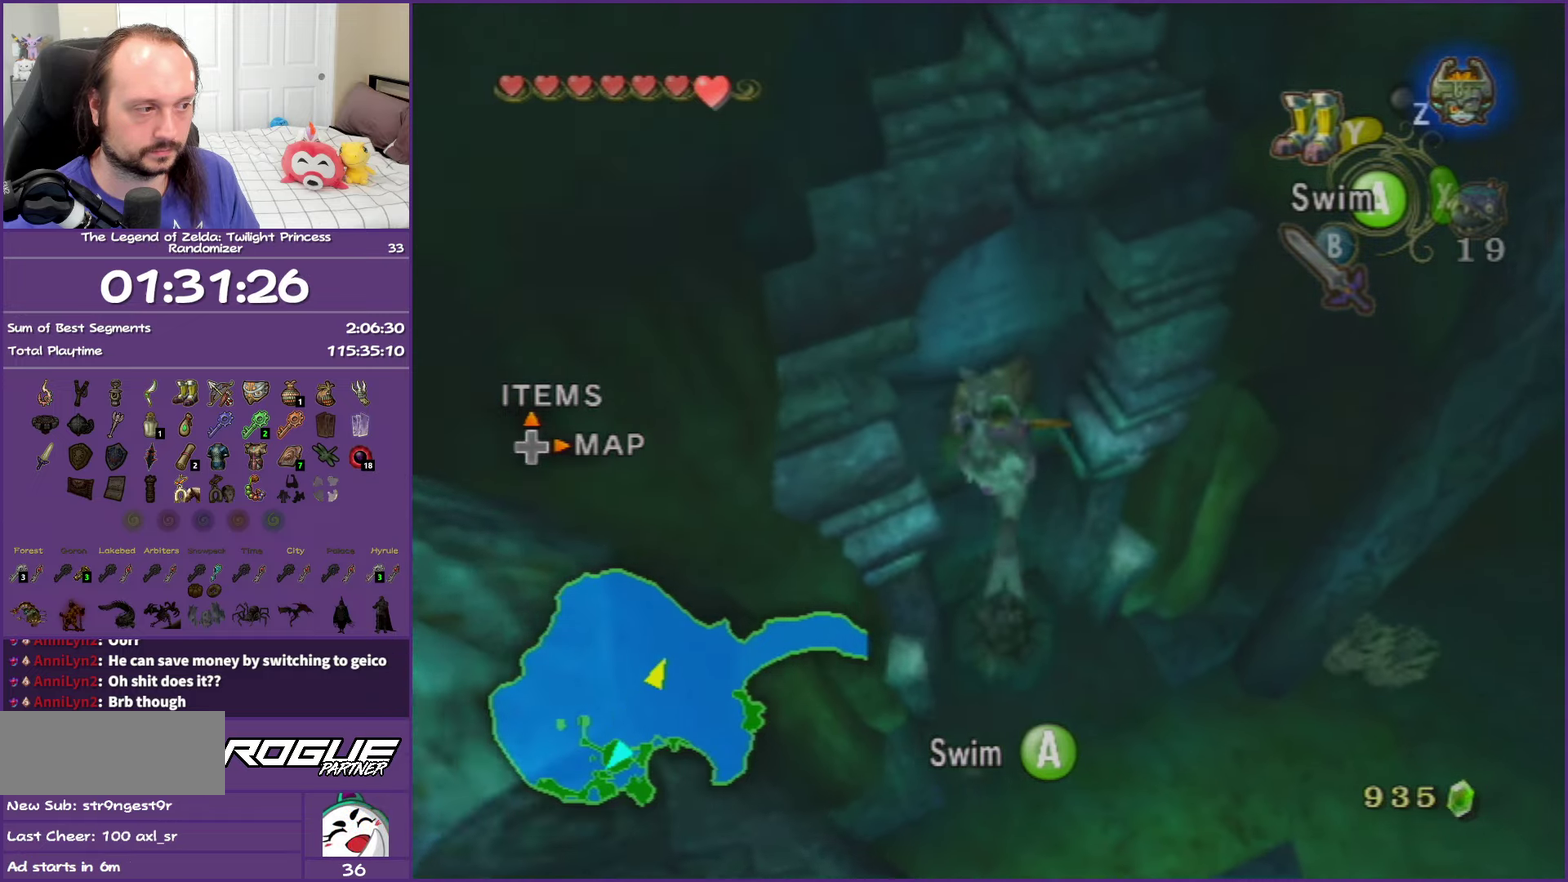
{"buttons": [], "left_stick": "center", "right_stick": "center", "events": [[83, "A", "up"]]}
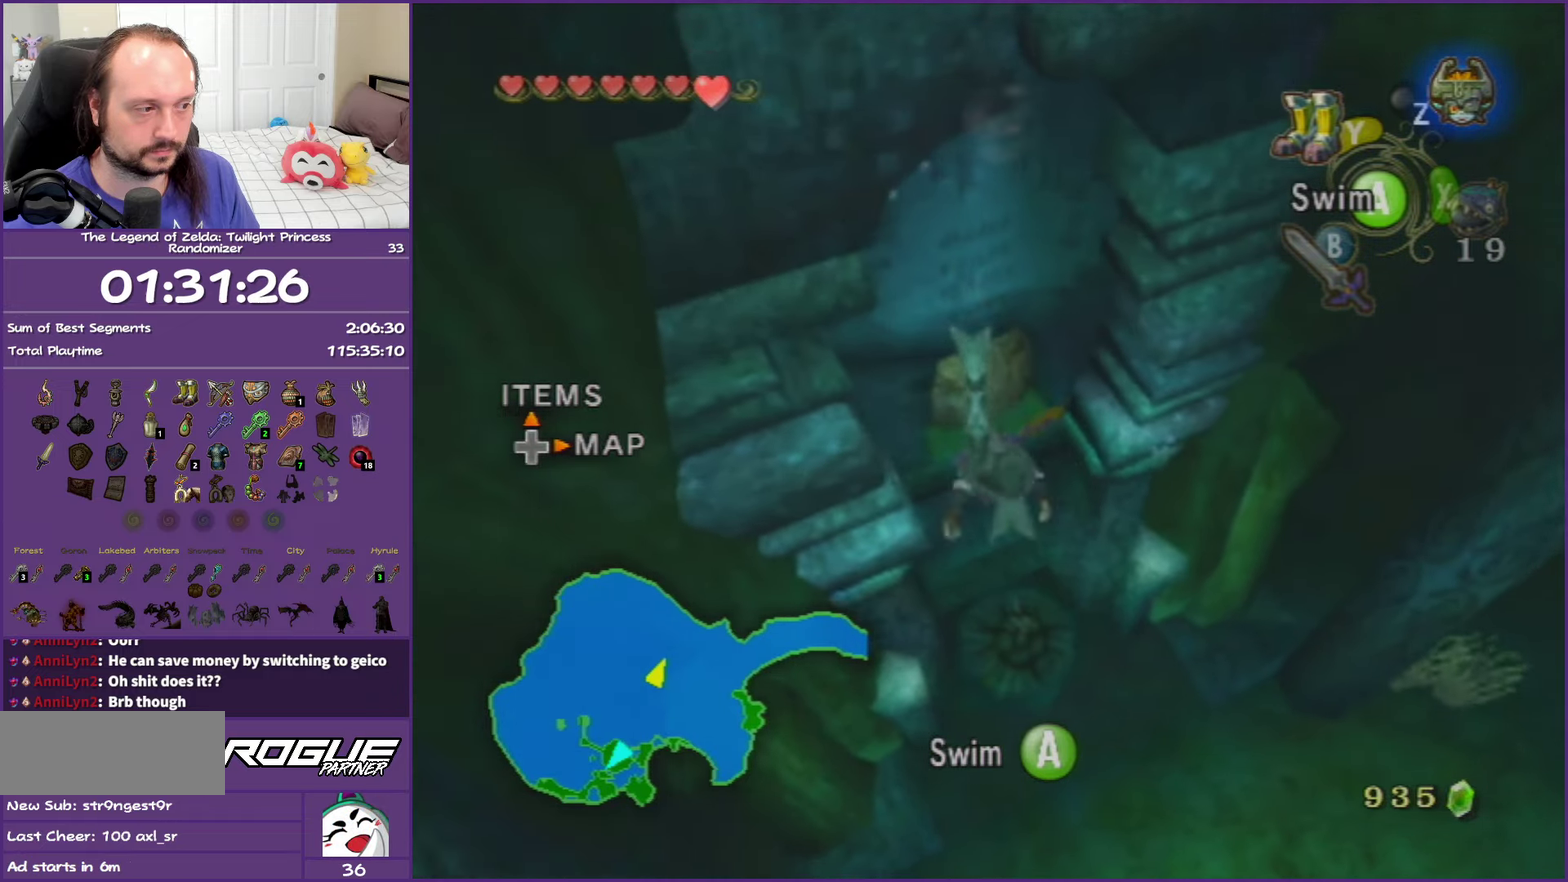
{"buttons": [], "left_stick": "center", "right_stick": "center", "events": [[50, "left_stick", "down-right"], [200, "left_stick", "center"], [217, "Y", "down"], [267, "left_stick", "down-right"], [317, "left_stick", "center"], [350, "Y", "up"]]}
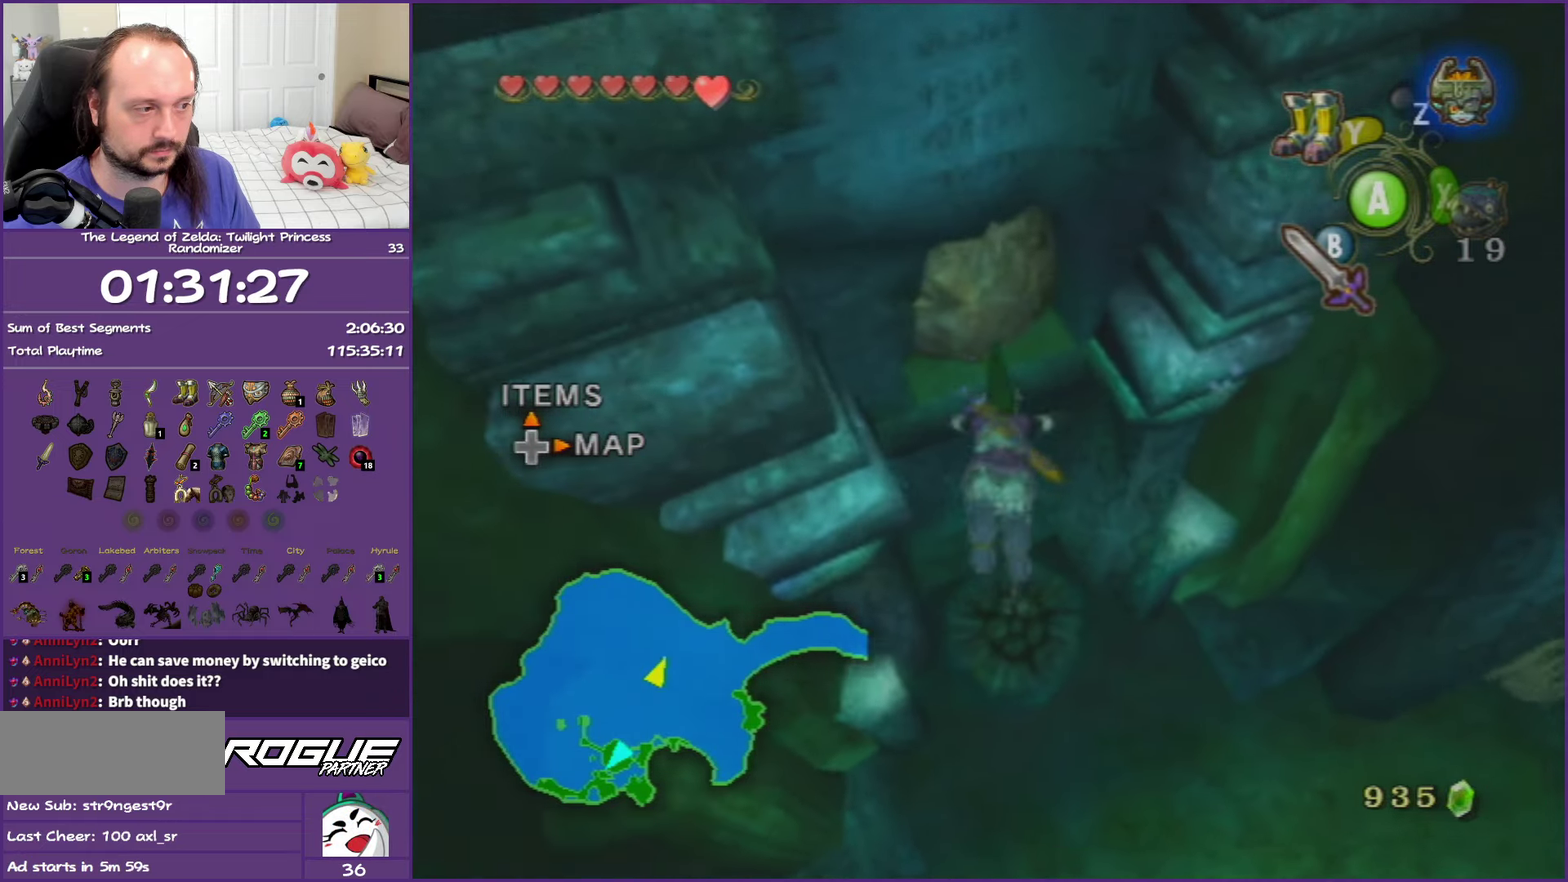
{"buttons": [], "left_stick": "down", "right_stick": "center", "events": [[83, "left_stick", "down"], [167, "left_stick", "center"], [417, "left_stick", "down"]]}
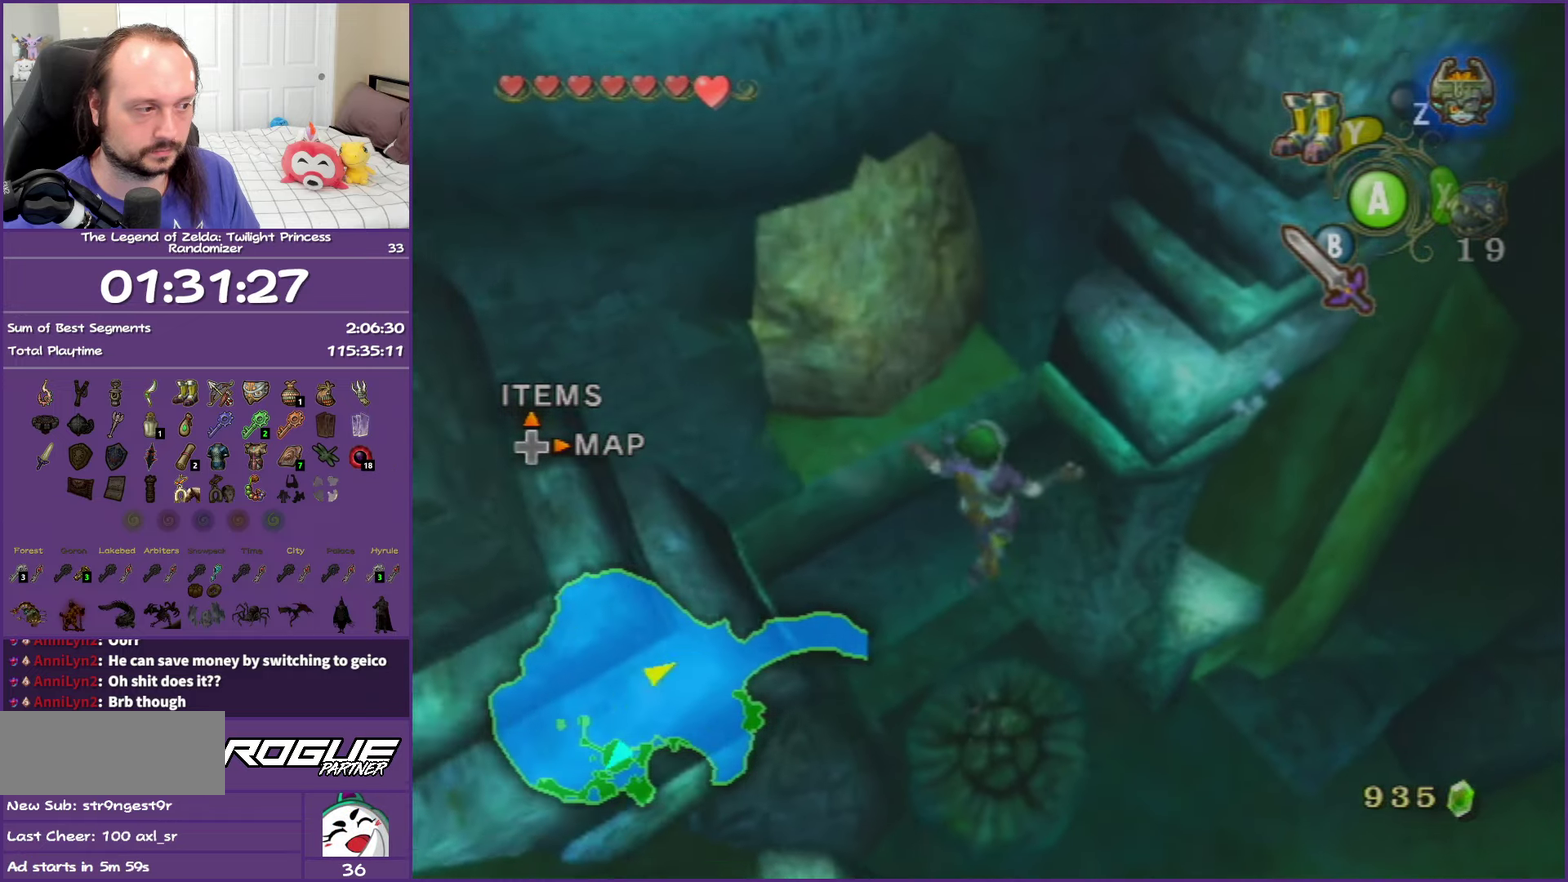
{"buttons": [], "left_stick": "left", "right_stick": "center", "events": [[283, "left_stick", "down-left"], [400, "left_stick", "left"]]}
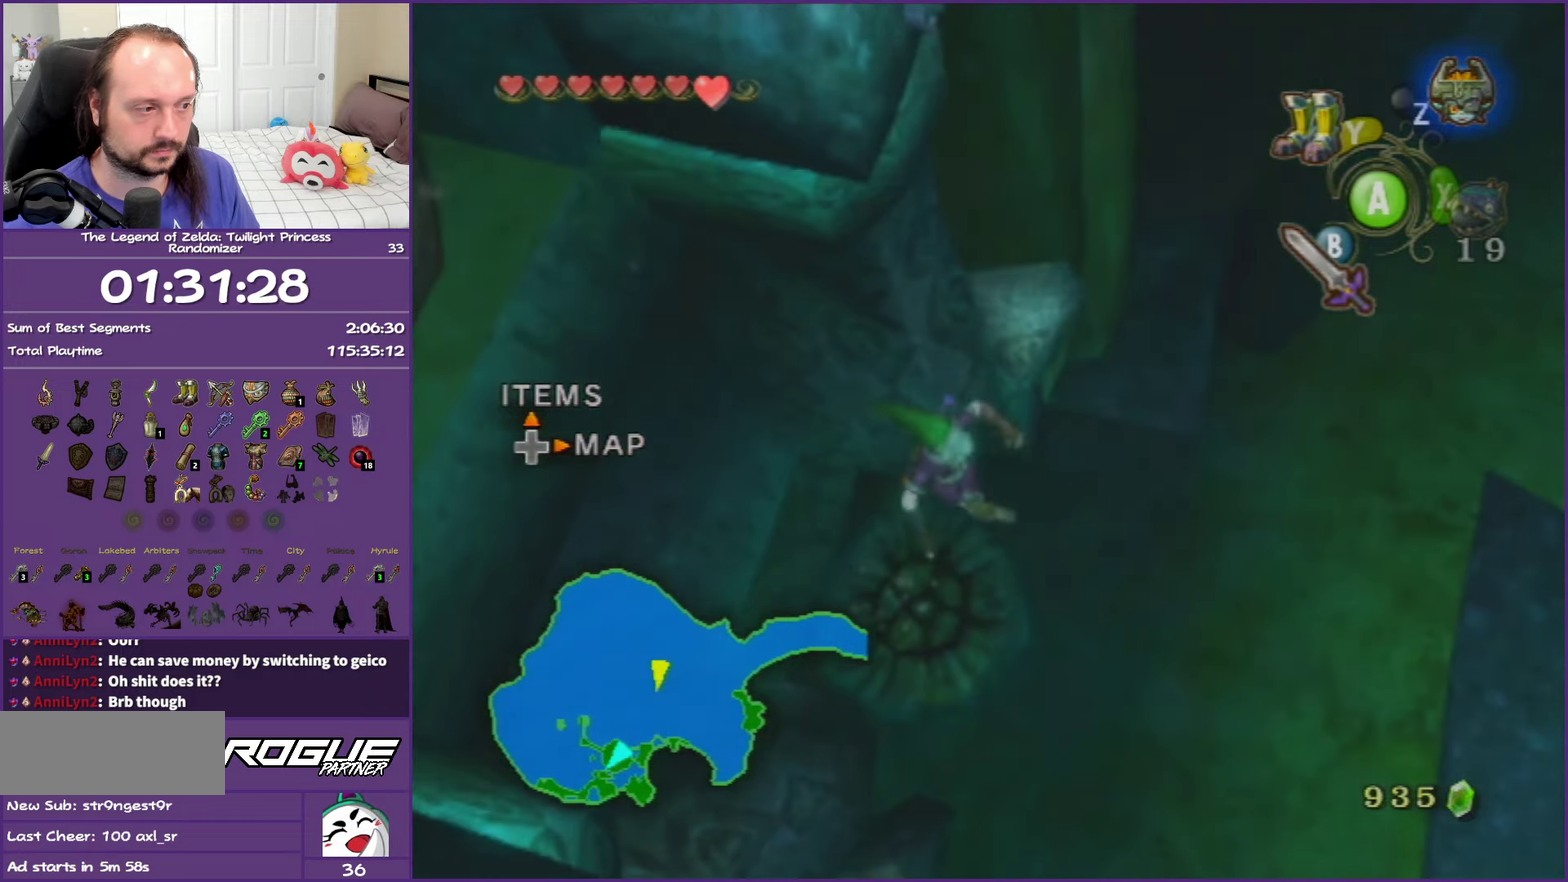
{"buttons": [], "left_stick": "up-right", "right_stick": "center", "events": [[50, "left_stick", "up-left"], [433, "left_stick", "up"], [483, "left_stick", "up-right"]]}
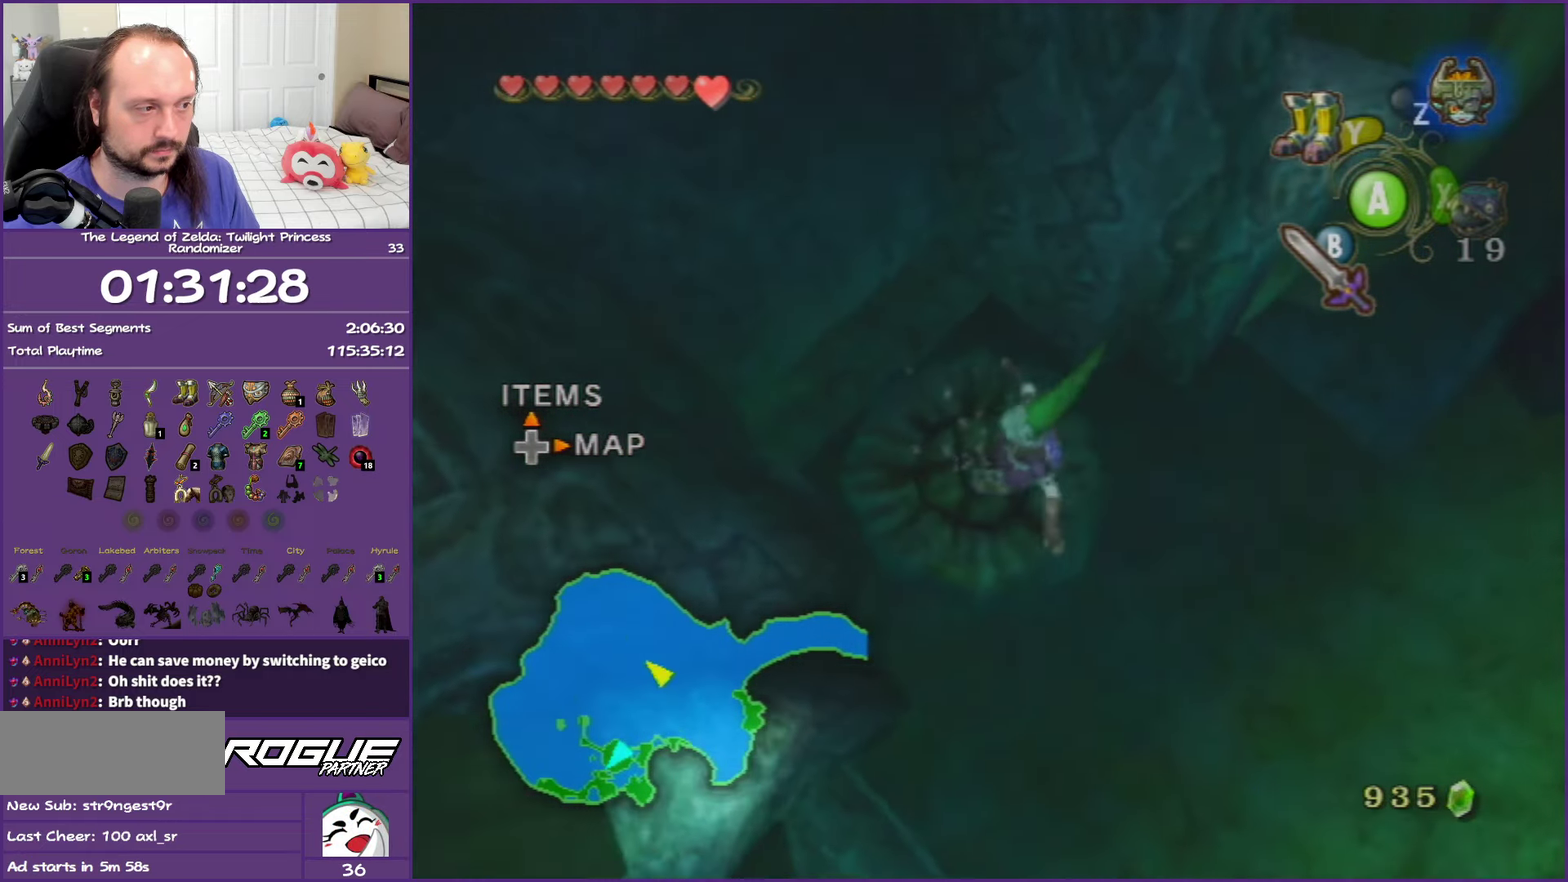
{"buttons": [], "left_stick": "center", "right_stick": "center", "events": [[83, "left_stick", "left"], [167, "left_stick", "center"]]}
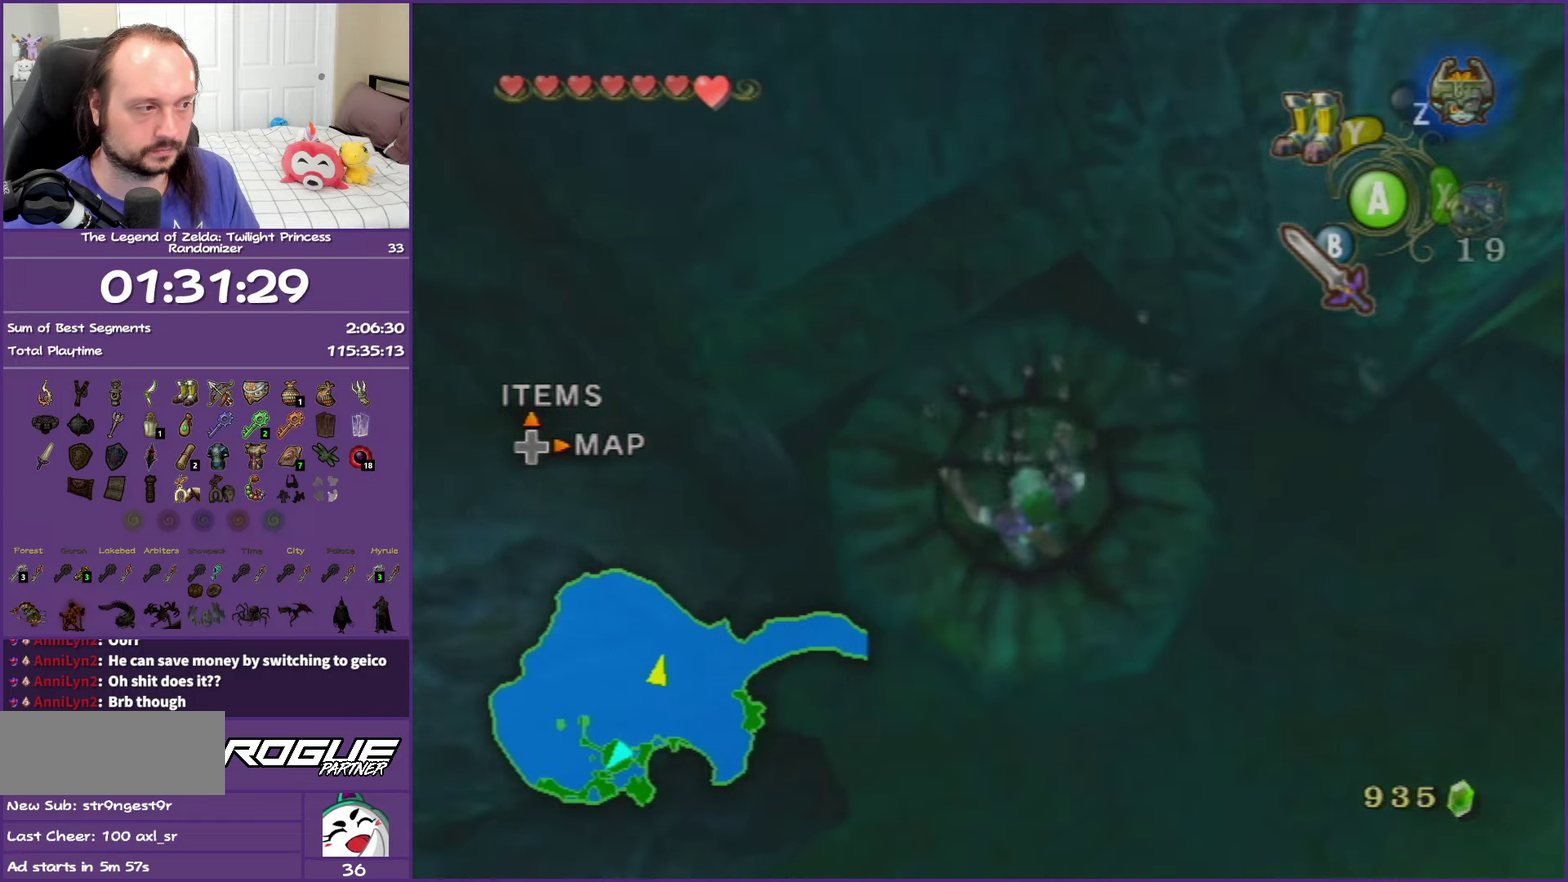
{"buttons": [], "left_stick": "center", "right_stick": "center", "events": [[83, "X", "down"], [217, "X", "up"]]}
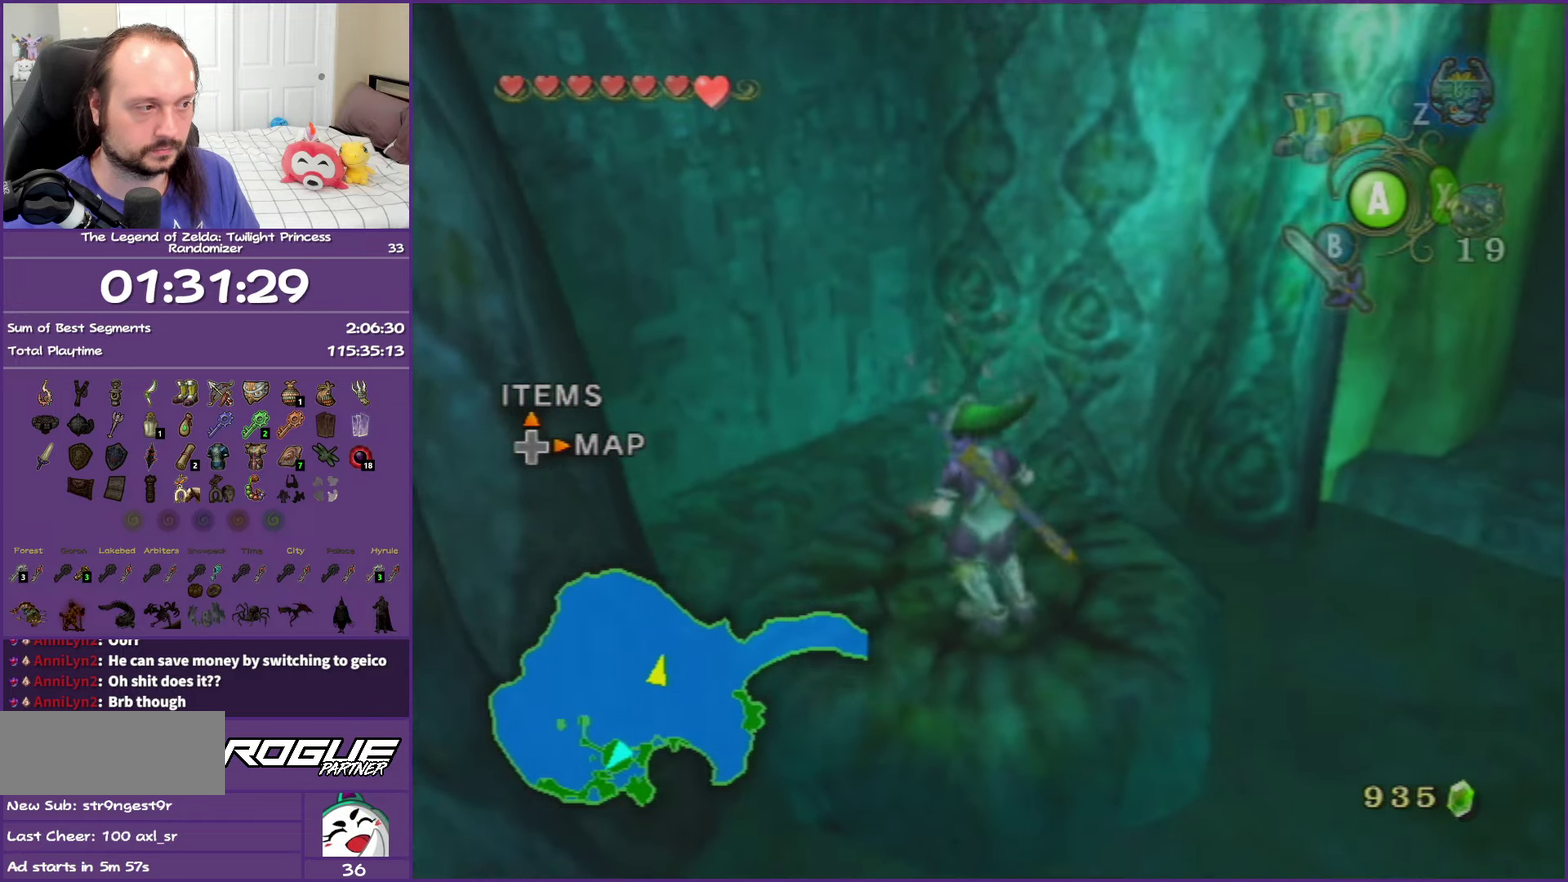
{"buttons": [], "left_stick": "center", "right_stick": "center", "events": [[150, "X", "down"], [283, "X", "up"]]}
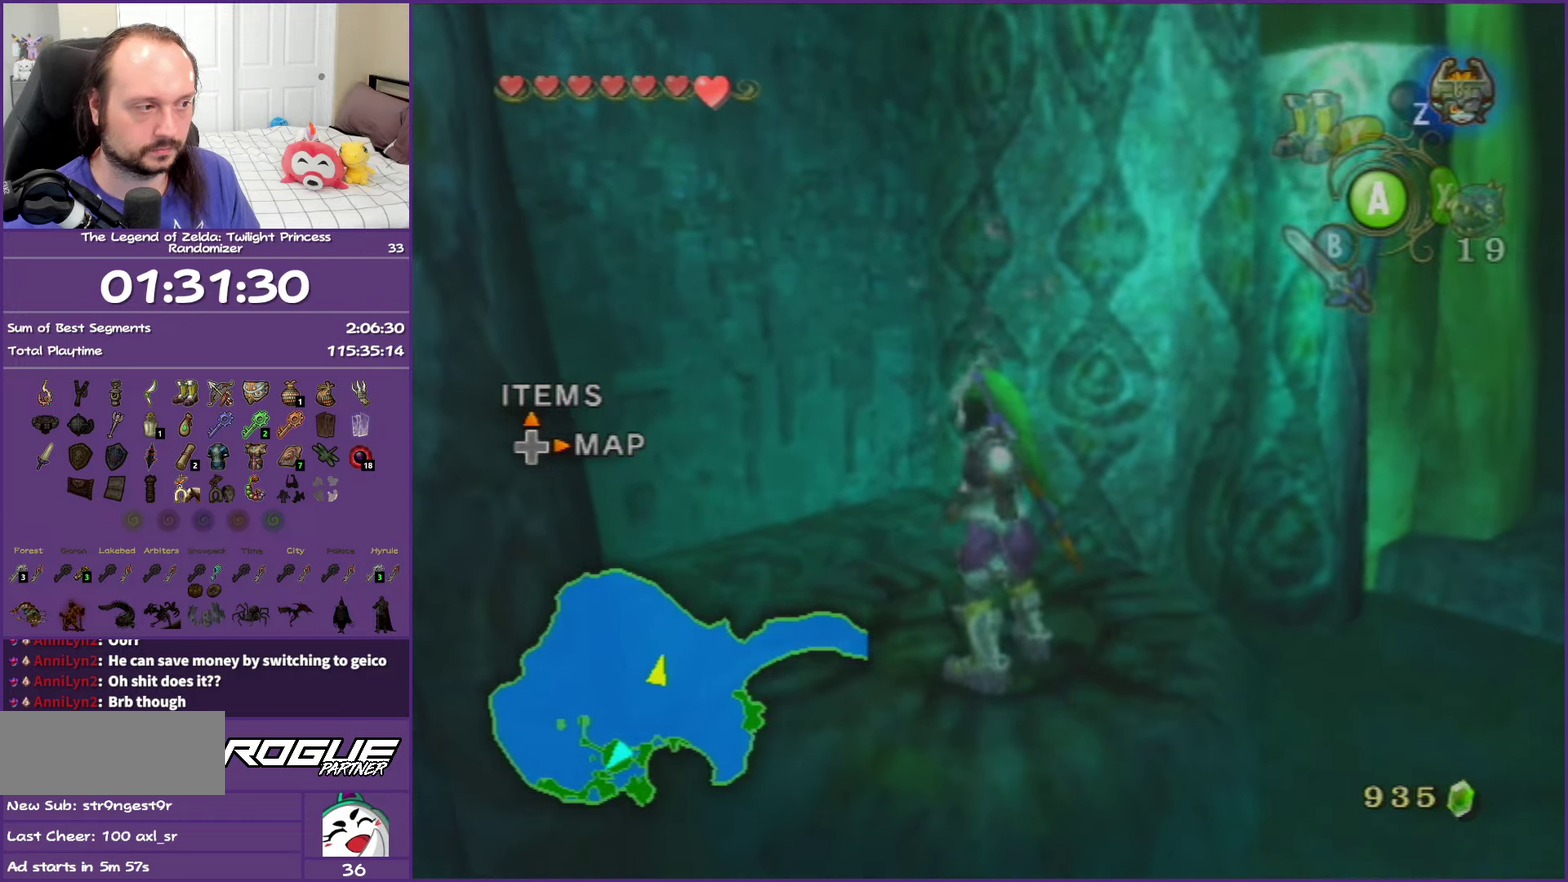
{"buttons": ["A"], "left_stick": "center", "right_stick": "center", "events": [[400, "A", "down"]]}
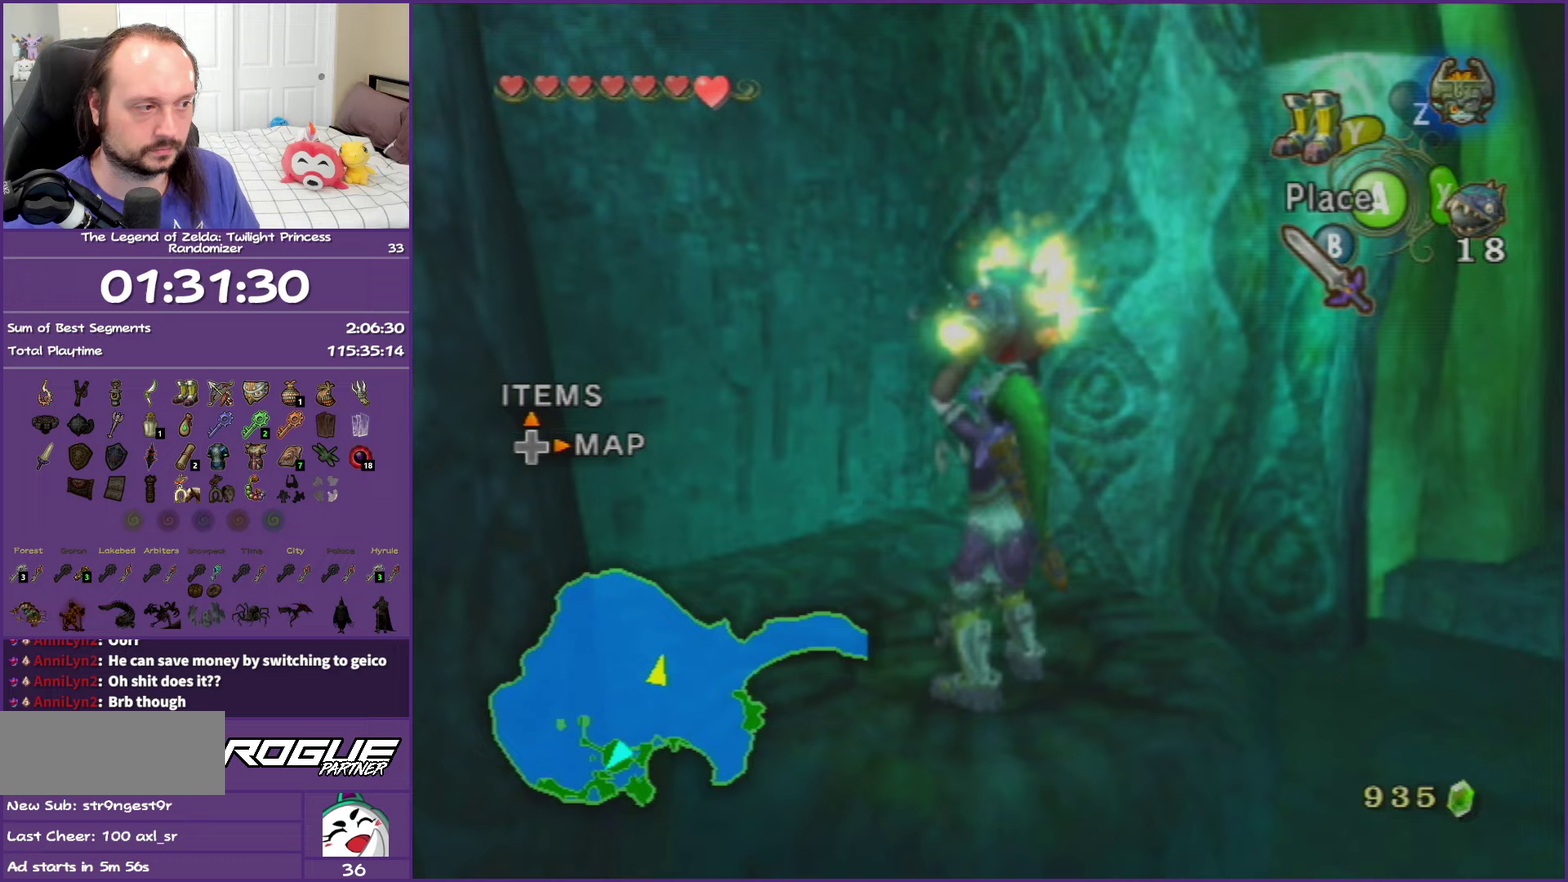
{"buttons": [], "left_stick": "center", "right_stick": "center", "events": [[50, "A", "up"]]}
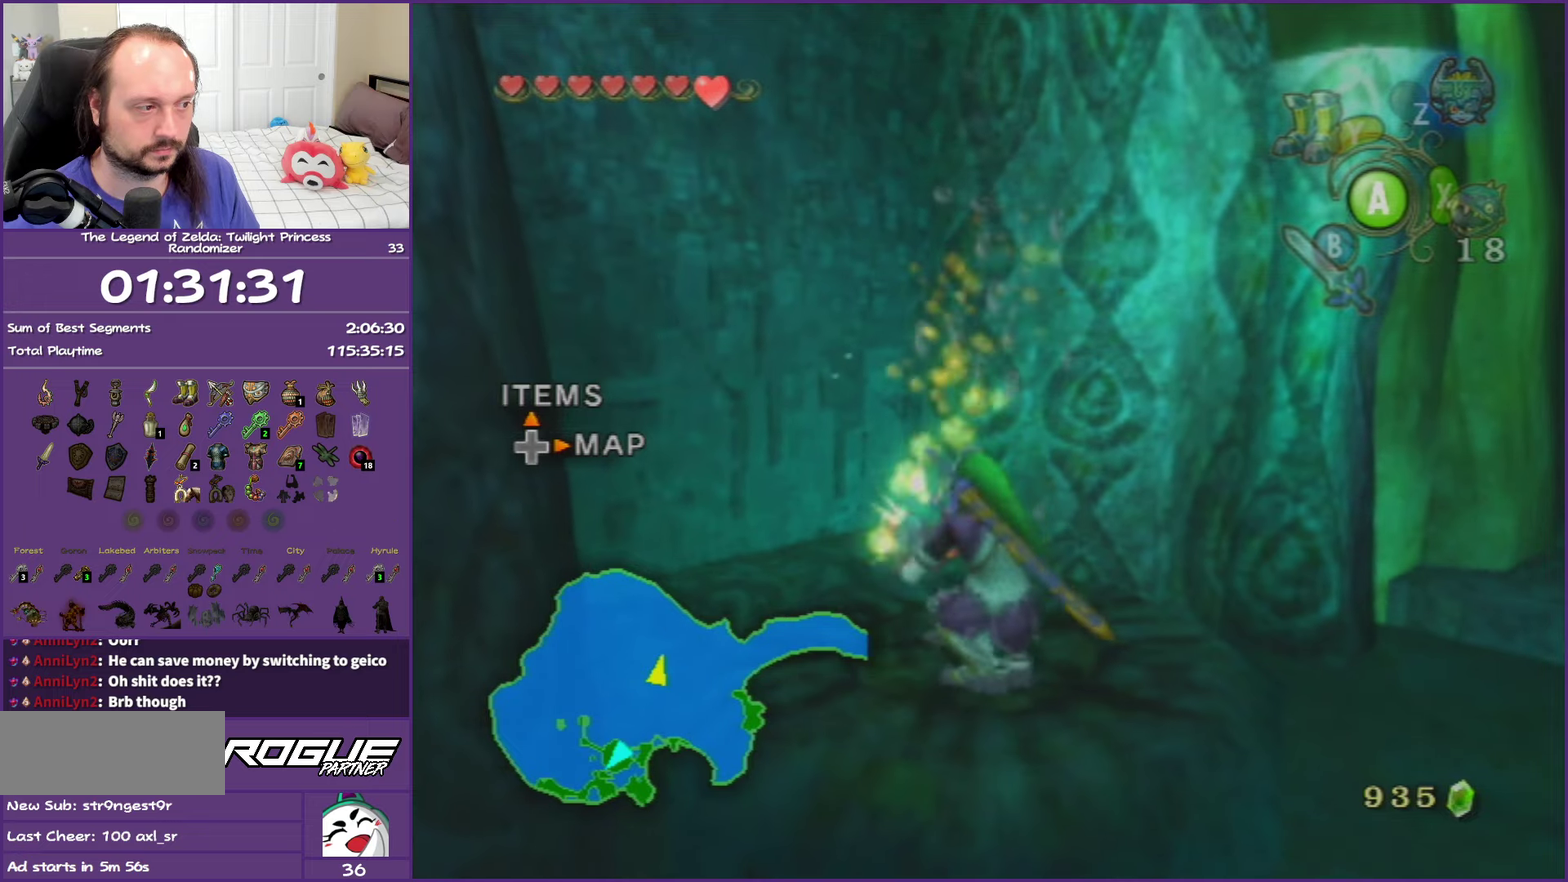
{"buttons": [], "left_stick": "center", "right_stick": "center", "events": []}
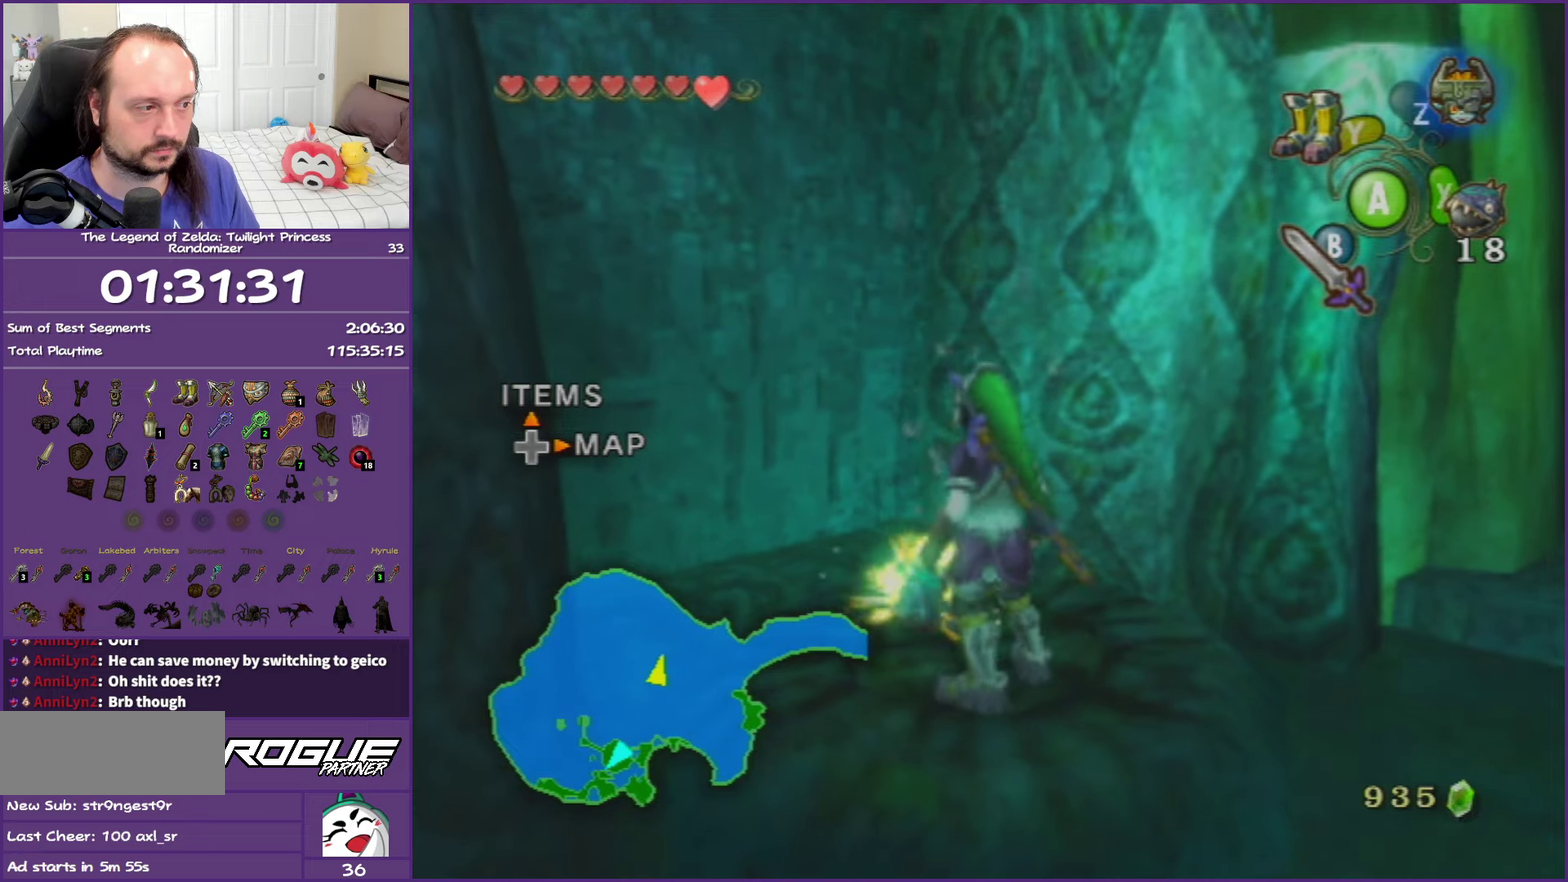
{"buttons": ["L1"], "left_stick": "down", "right_stick": "center", "events": [[50, "L1", "down"], [333, "left_stick", "down"]]}
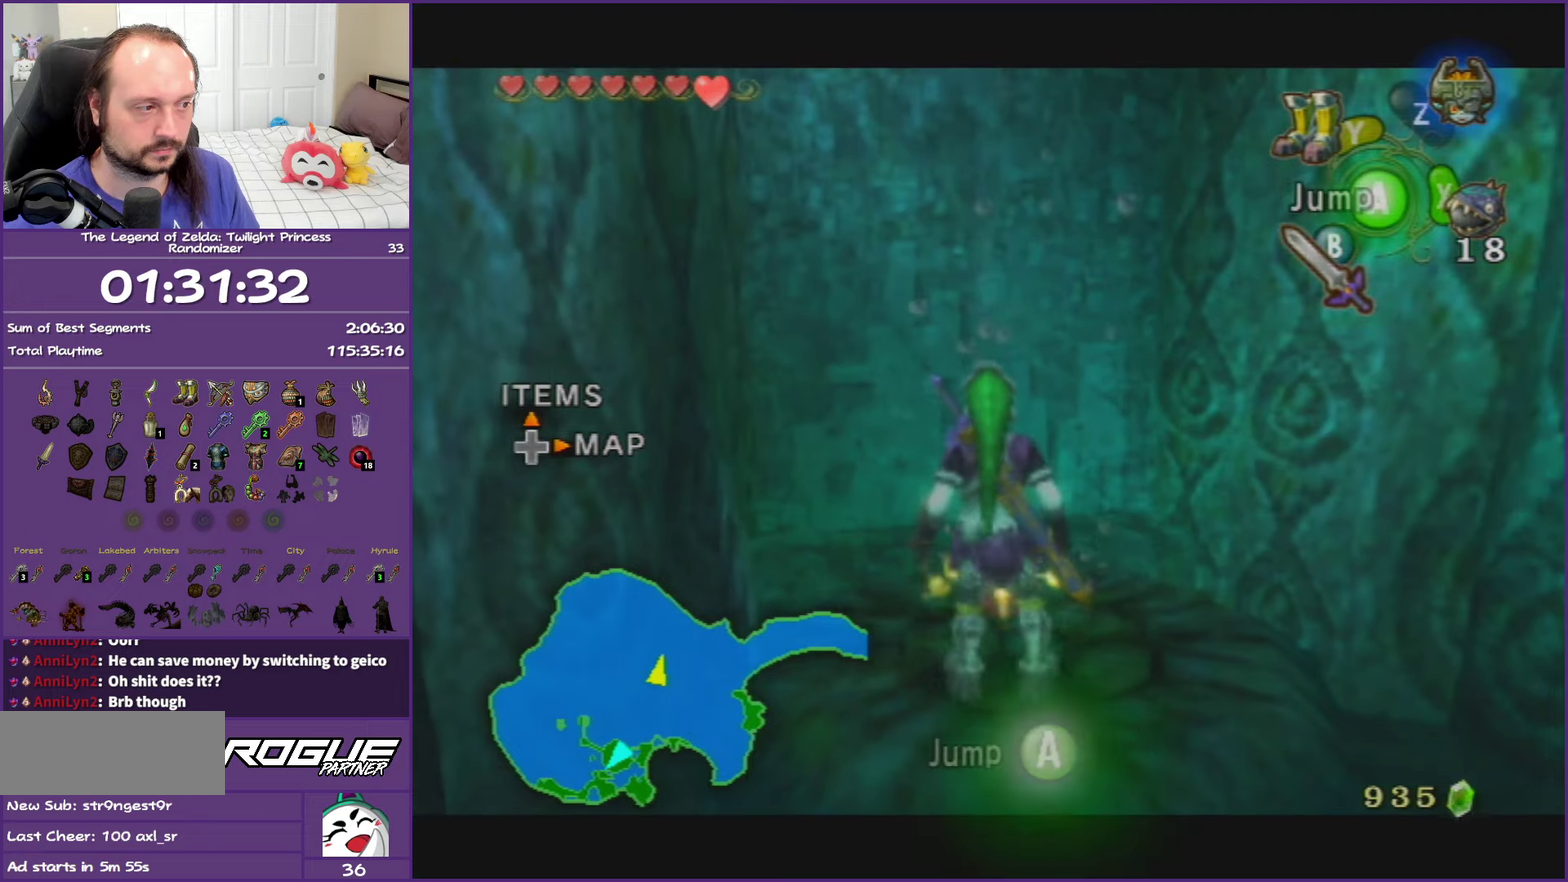
{"buttons": ["L1"], "left_stick": "down", "right_stick": "center", "events": []}
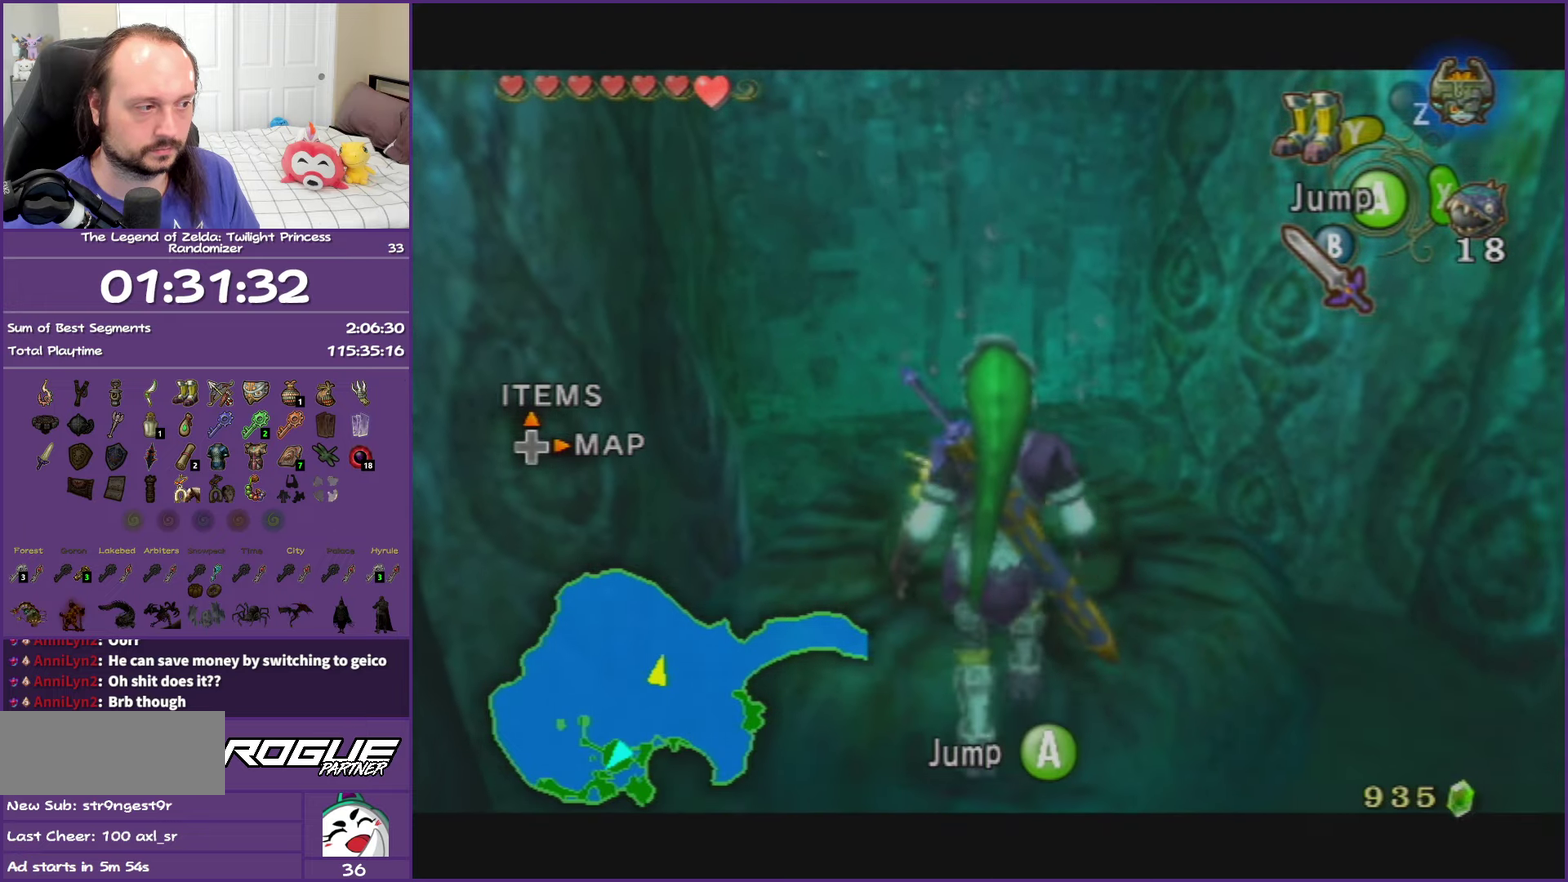
{"buttons": ["L1"], "left_stick": "center", "right_stick": "center", "events": [[167, "left_stick", "center"]]}
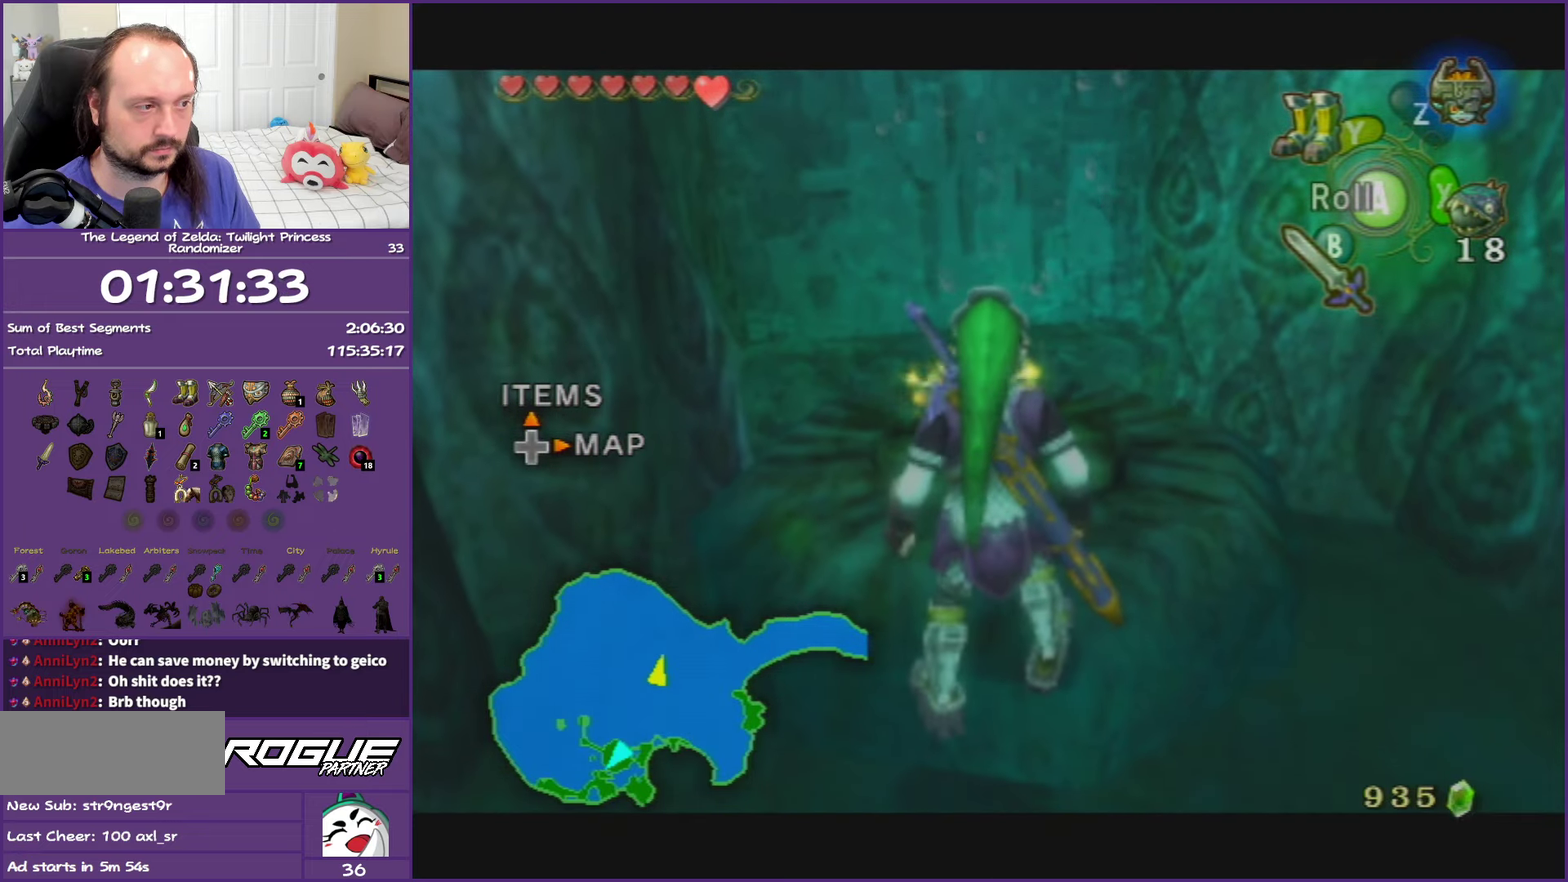
{"buttons": ["L1"], "left_stick": "down", "right_stick": "center", "events": [[317, "left_stick", "down"]]}
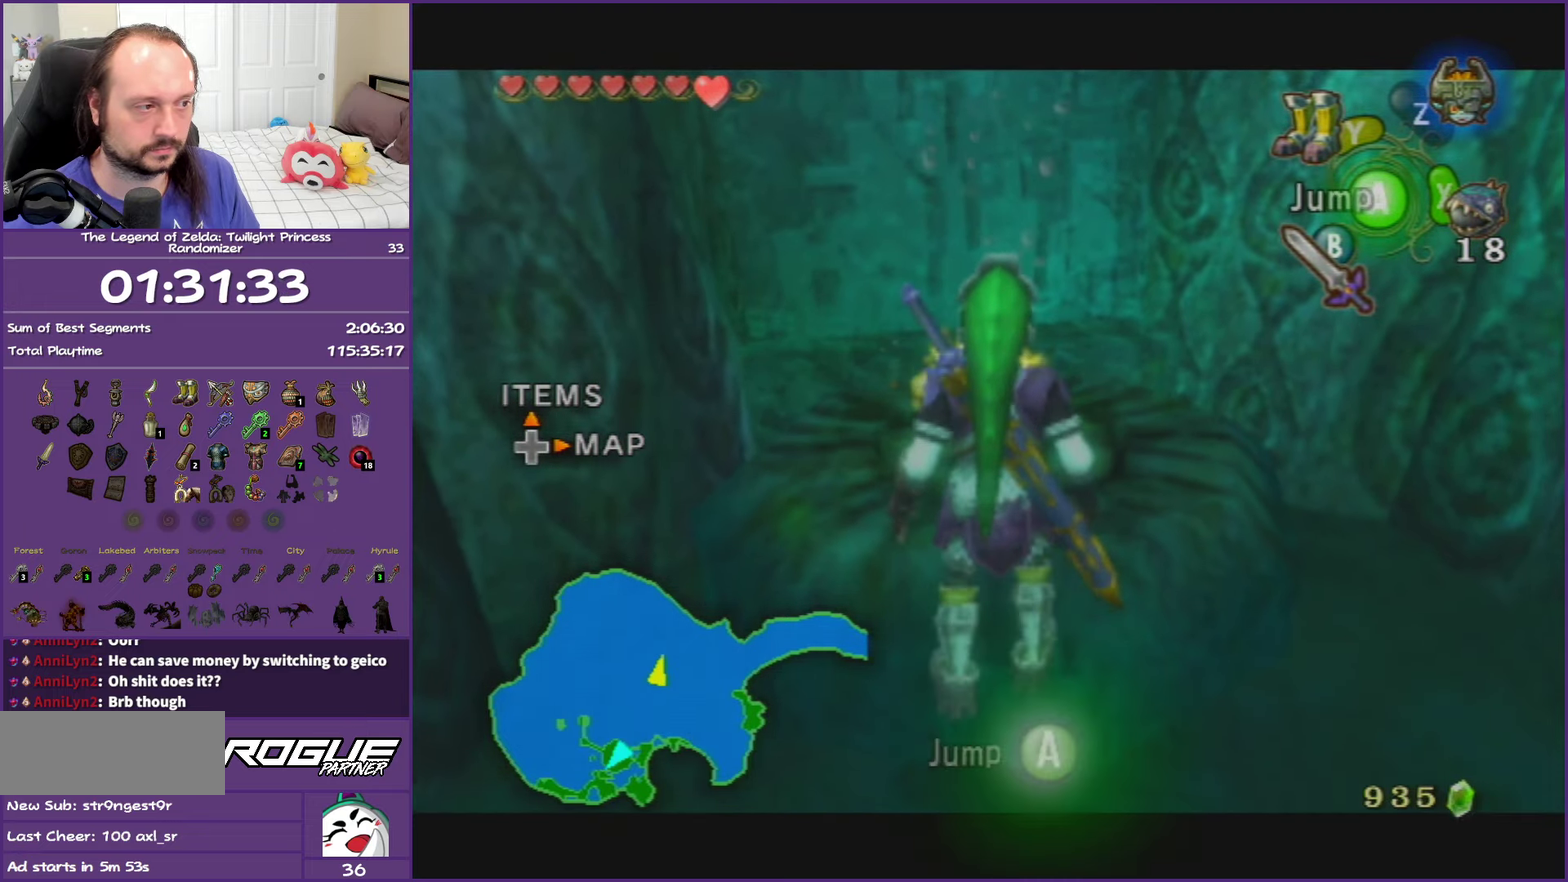
{"buttons": ["L1"], "left_stick": "center", "right_stick": "center", "events": [[367, "left_stick", "center"]]}
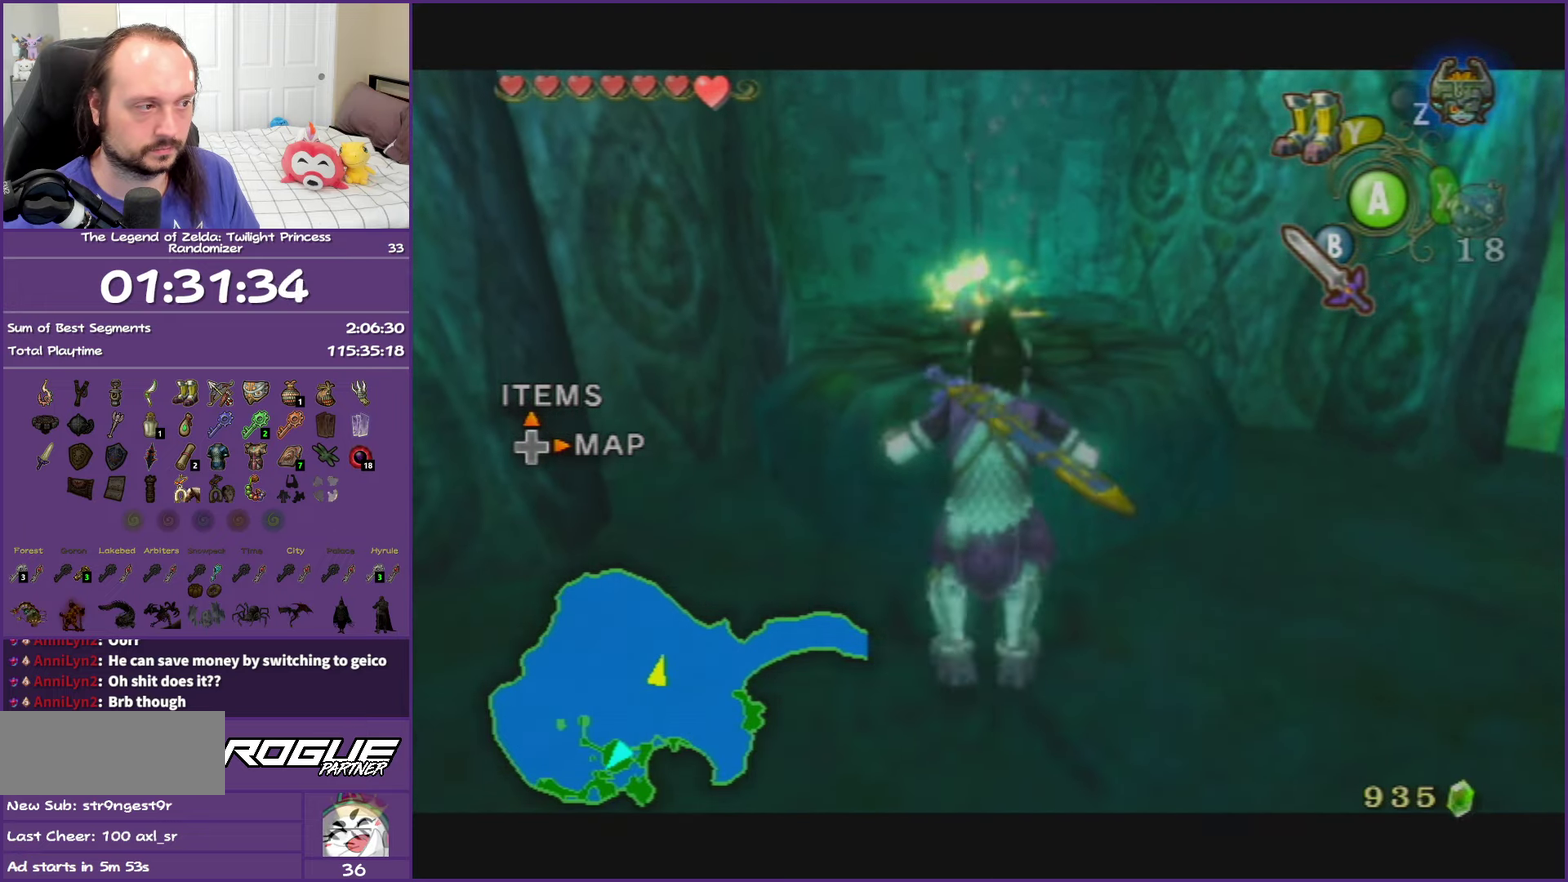
{"buttons": [], "left_stick": "center", "right_stick": "center", "events": [[283, "L1", "up"]]}
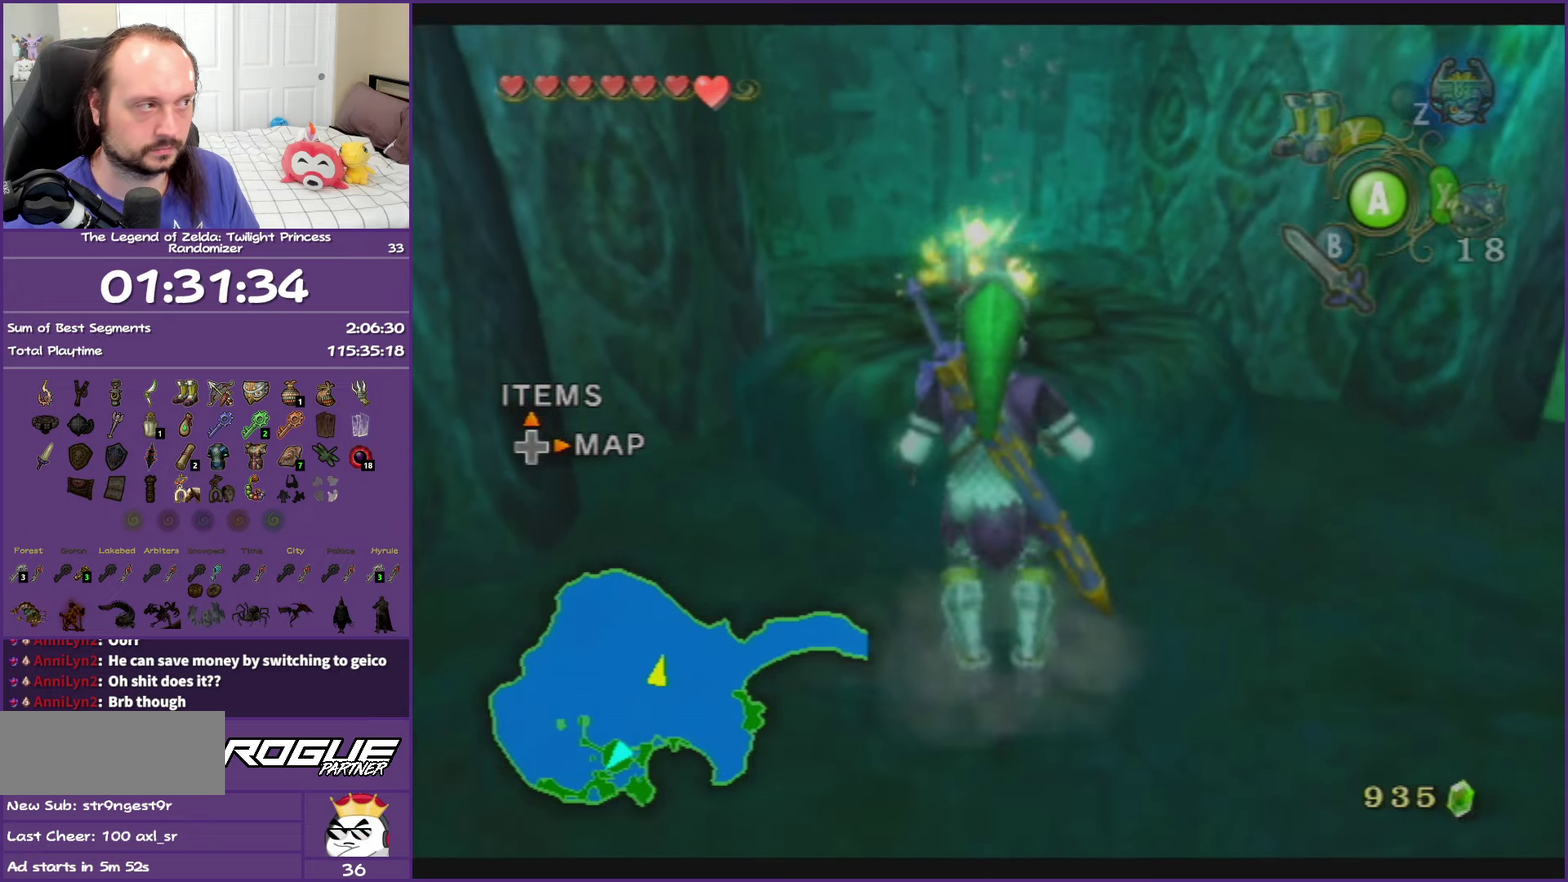
{"buttons": ["Y"], "left_stick": "center", "right_stick": "center", "events": [[433, "Y", "down"]]}
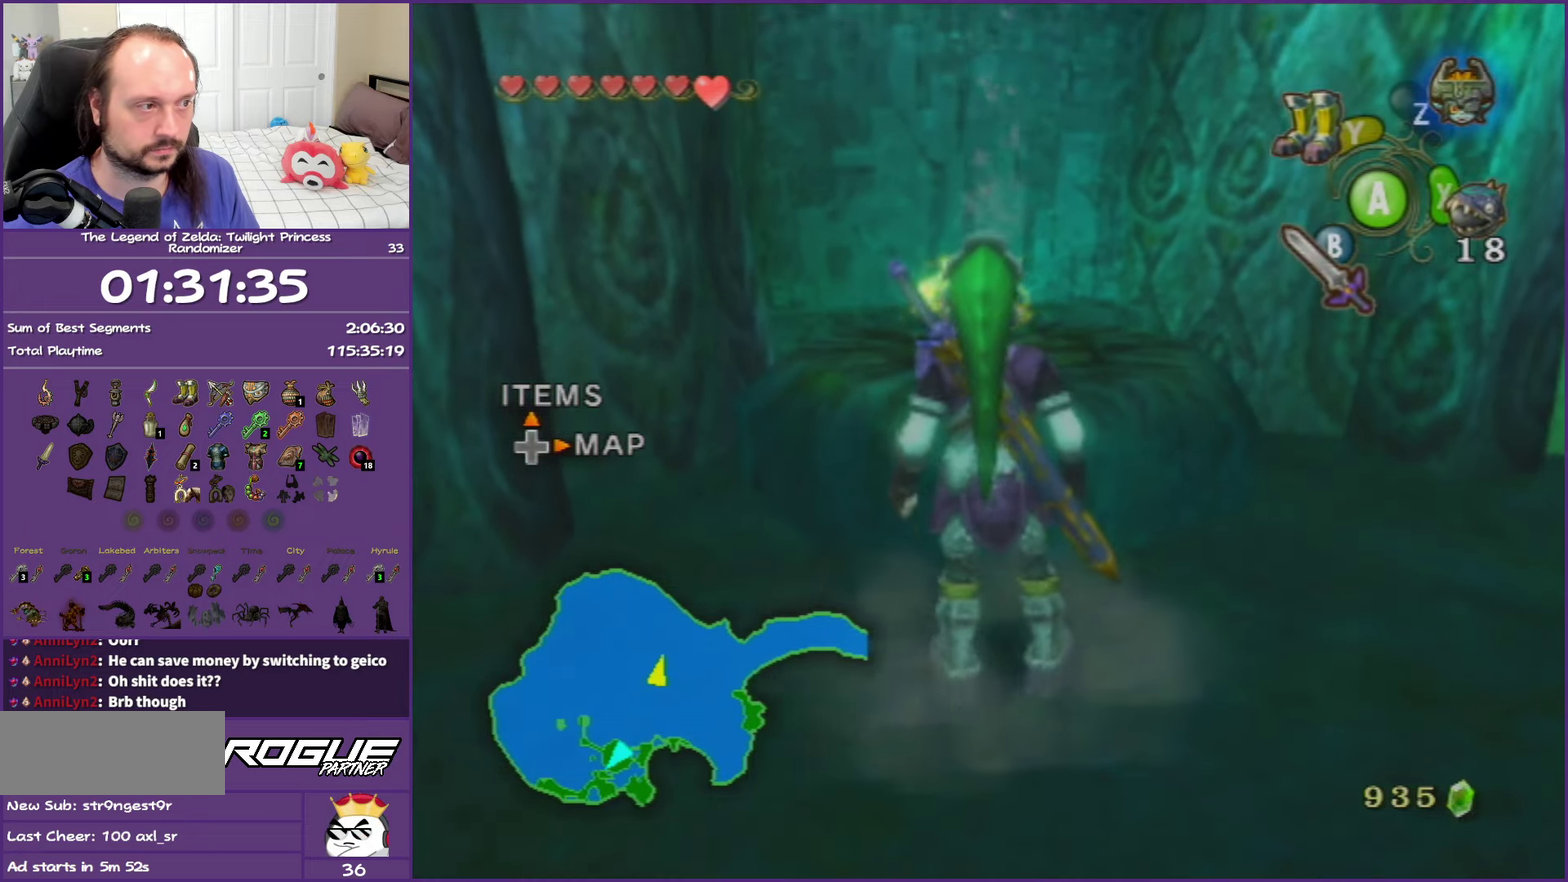
{"buttons": [], "left_stick": "center", "right_stick": "center", "events": [[83, "Y", "up"]]}
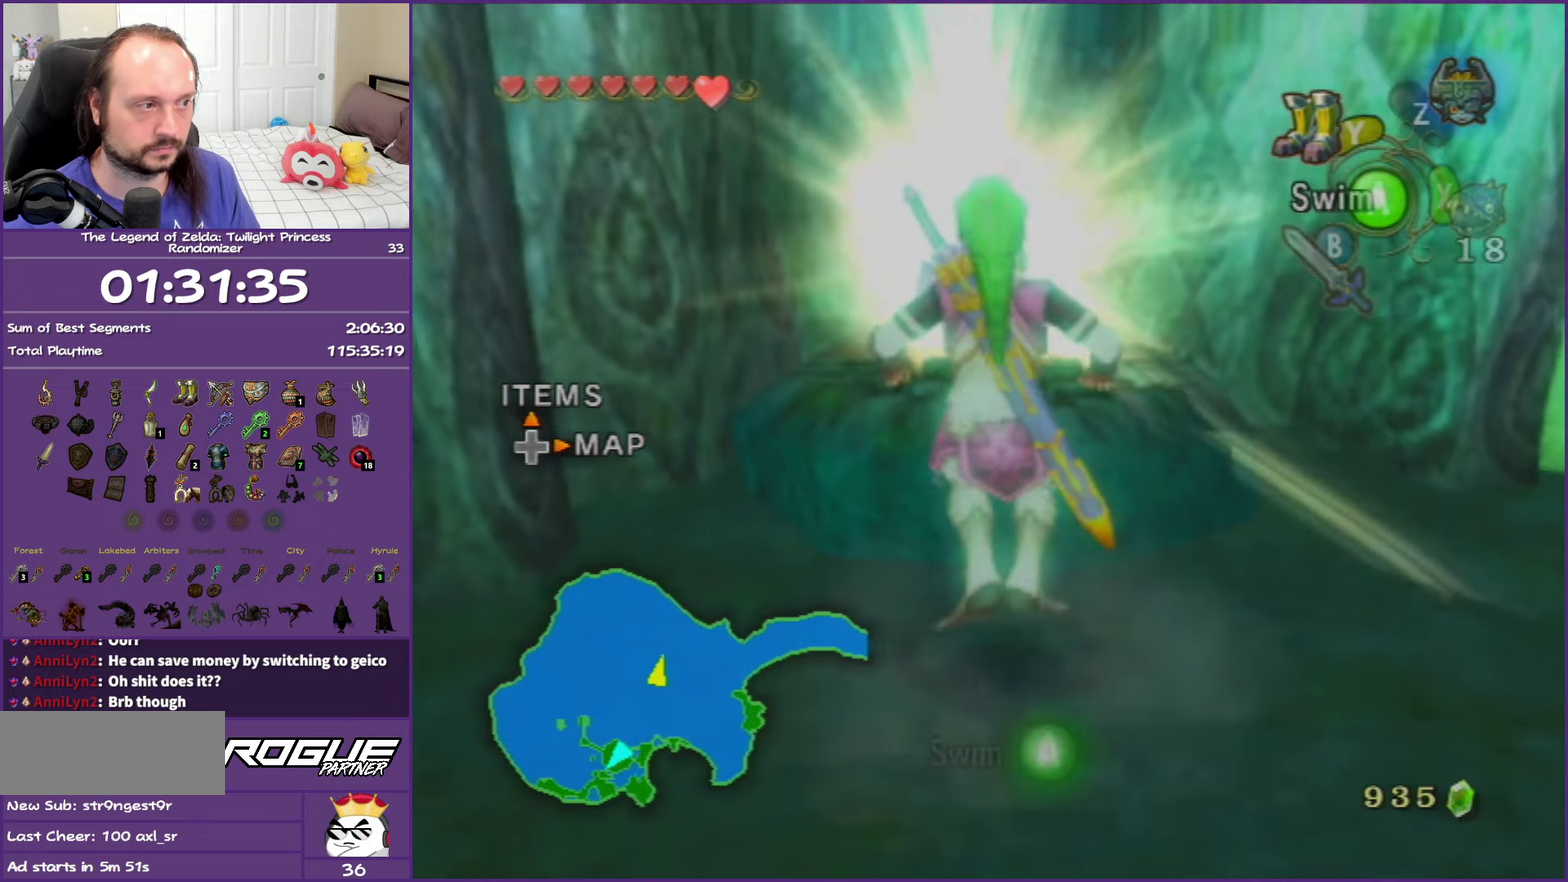
{"buttons": ["A"], "left_stick": "center", "right_stick": "center", "events": [[450, "A", "down"]]}
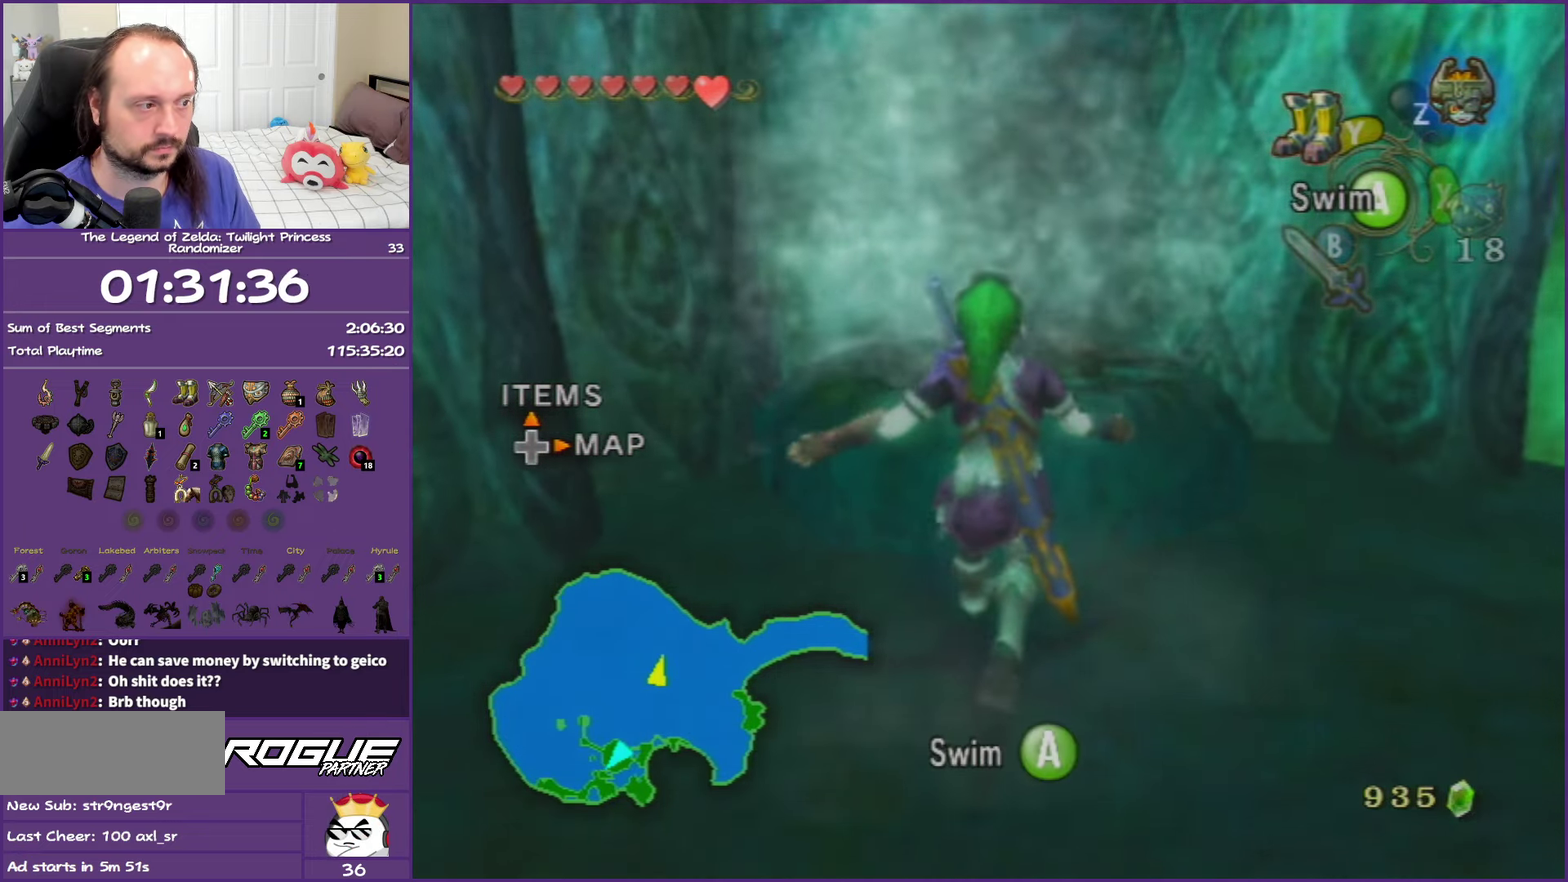
{"buttons": [], "left_stick": "up", "right_stick": "center", "events": [[83, "A", "up"], [150, "A", "down"], [317, "A", "up"], [467, "left_stick", "up"]]}